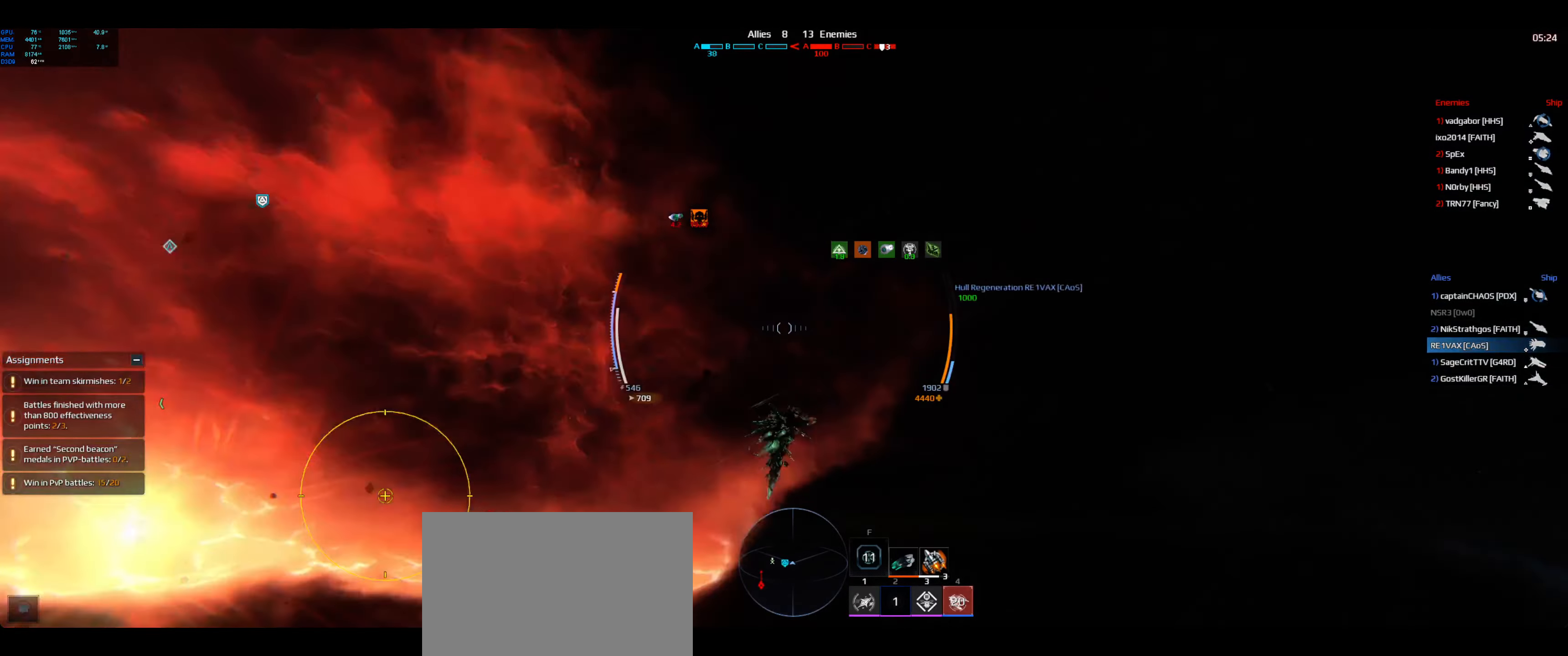
Gameplay with keyboard; each line is a JSON object with the keys held at the frame after it. "events" lists presses ("down") and releases ("up") of "a", "ctrl", "d", "e", "f", "q", "r", "s", "shift", "space", "tab" and "w" between this image and that frame as [ms after this image, input, new state], when the widget could be followed in between. No other keys are recorded. Mouse input is not recorded.
{"keys": ["space", "w"], "events": []}
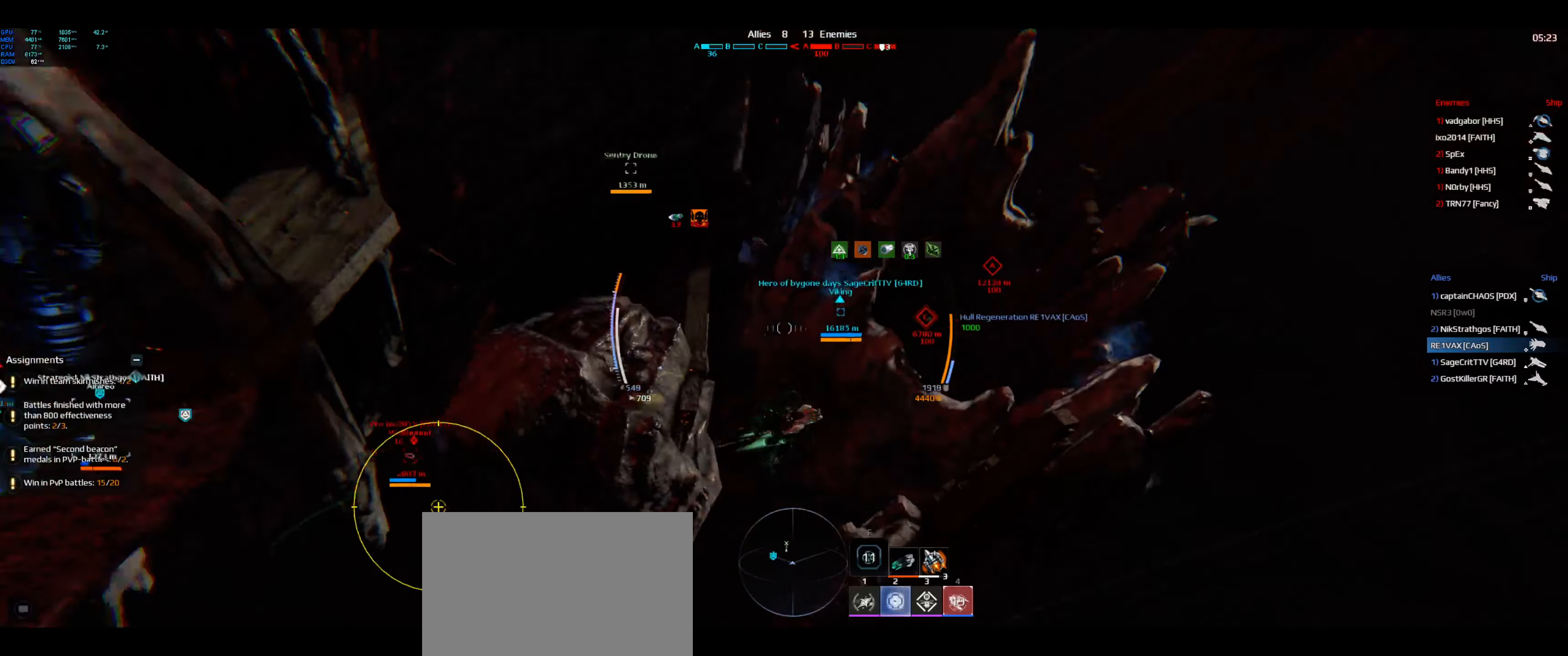
{"keys": ["space", "w"], "events": []}
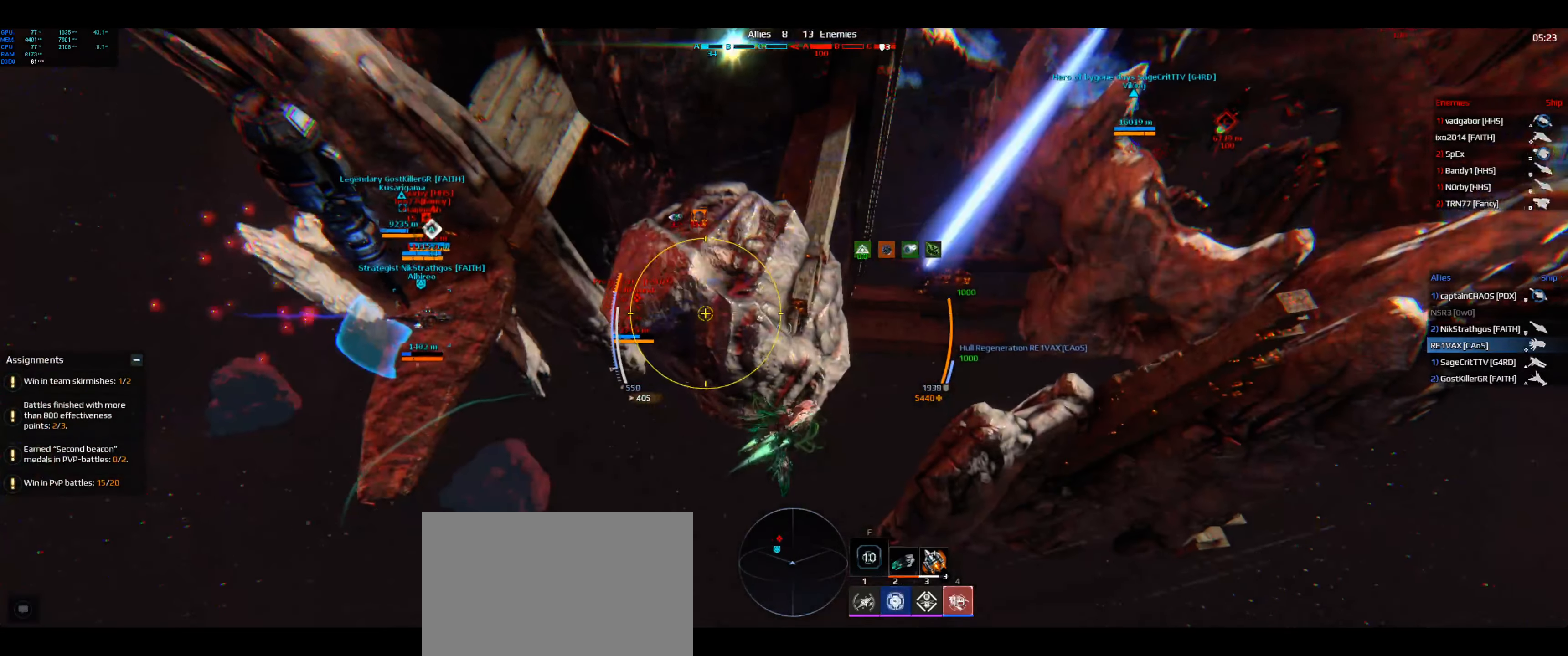
{"keys": ["a", "shift", "space", "w"], "events": [[17, "shift", "down"], [150, "d", "down"], [250, "d", "up"], [384, "a", "down"]]}
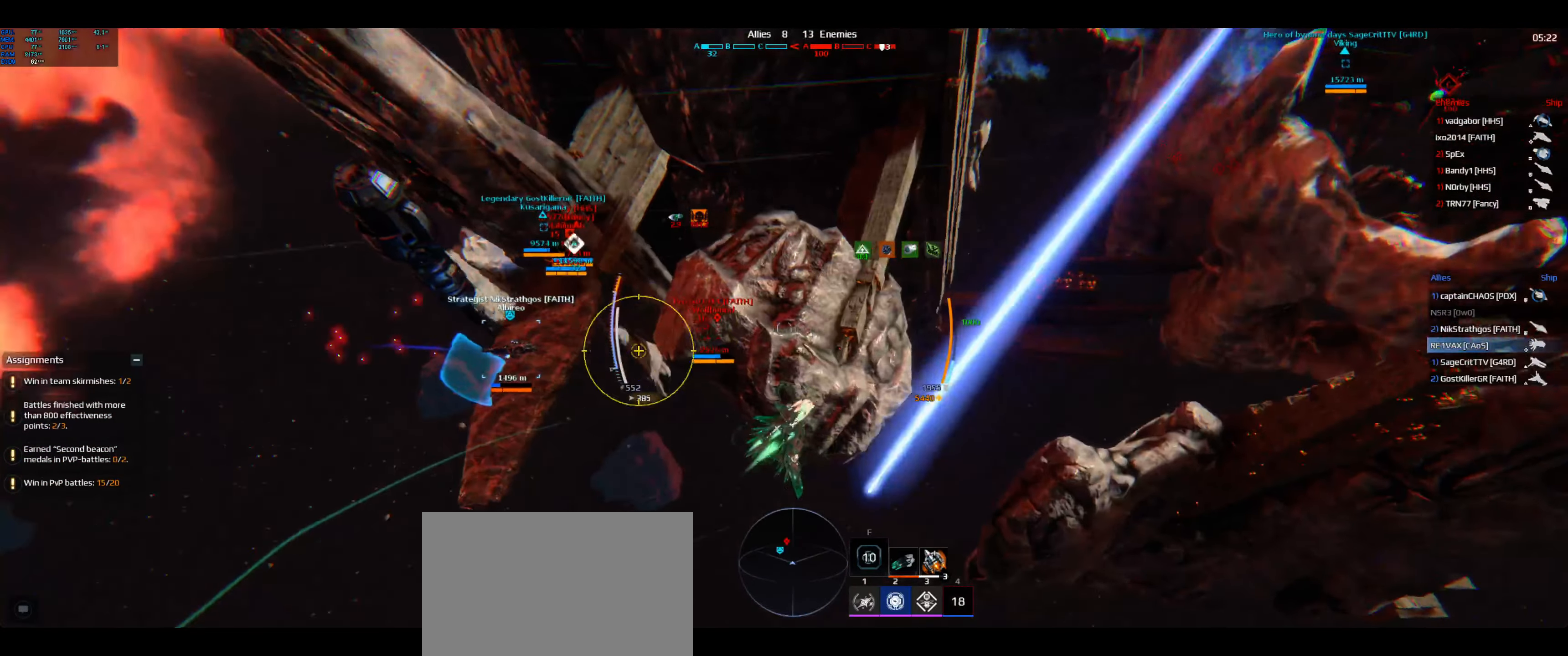
{"keys": ["a", "shift", "space", "w"], "events": [[84, "e", "down"], [267, "e", "up"]]}
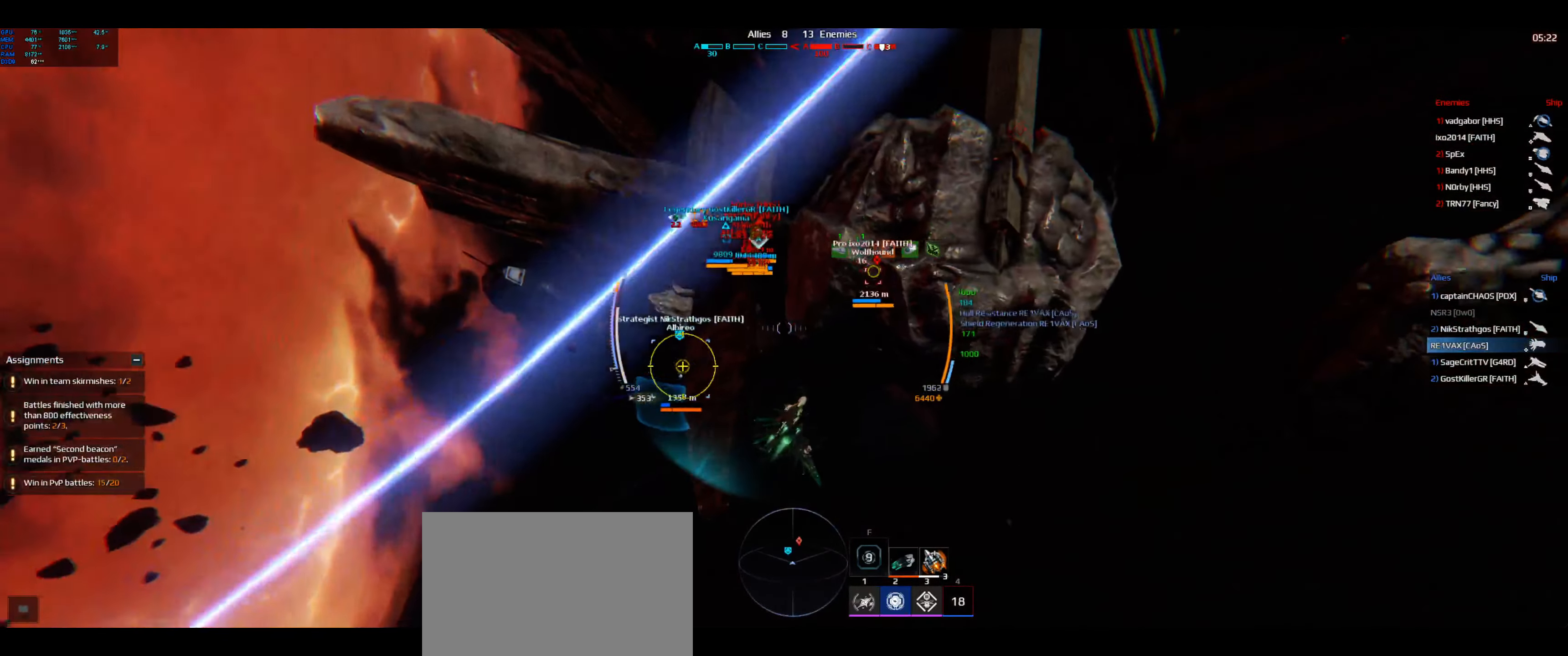
{"keys": ["a", "e", "shift", "space", "w"], "events": [[500, "e", "down"]]}
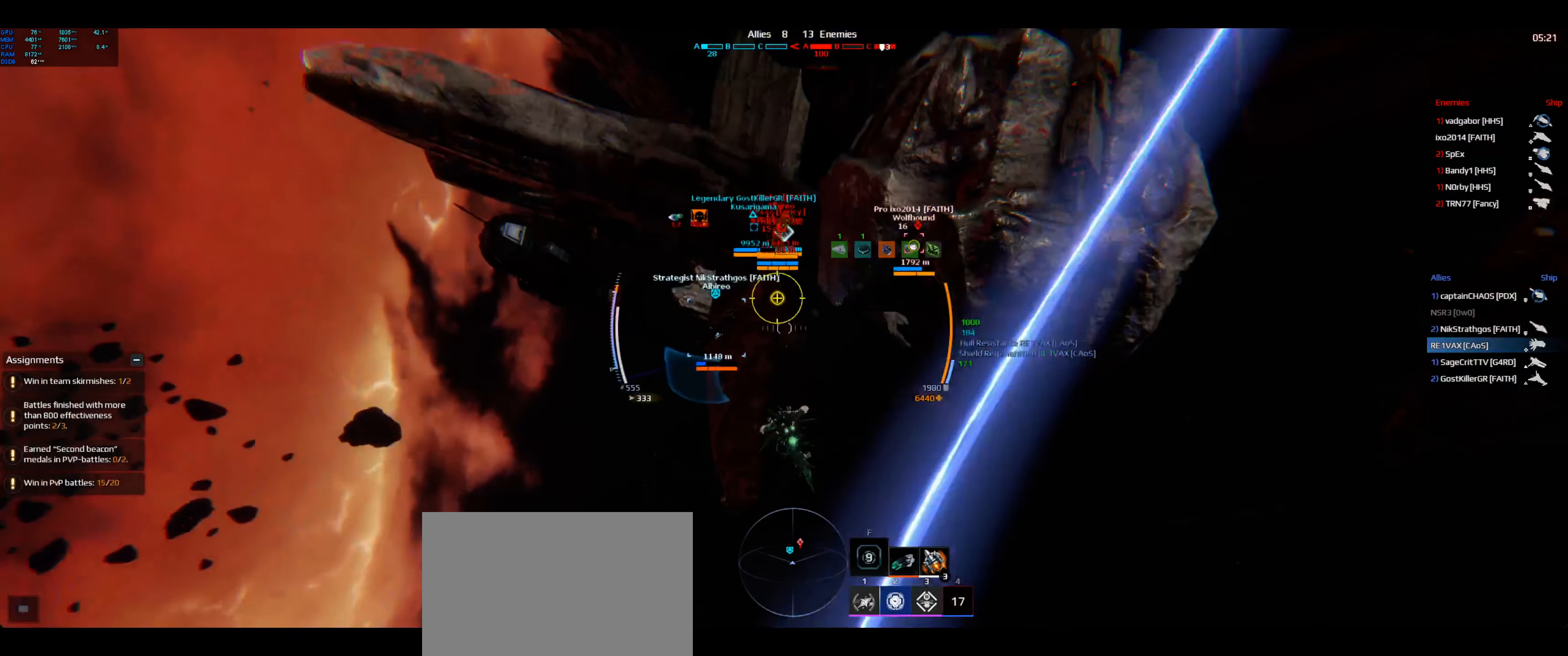
{"keys": ["a", "shift", "space", "w"], "events": [[184, "e", "up"]]}
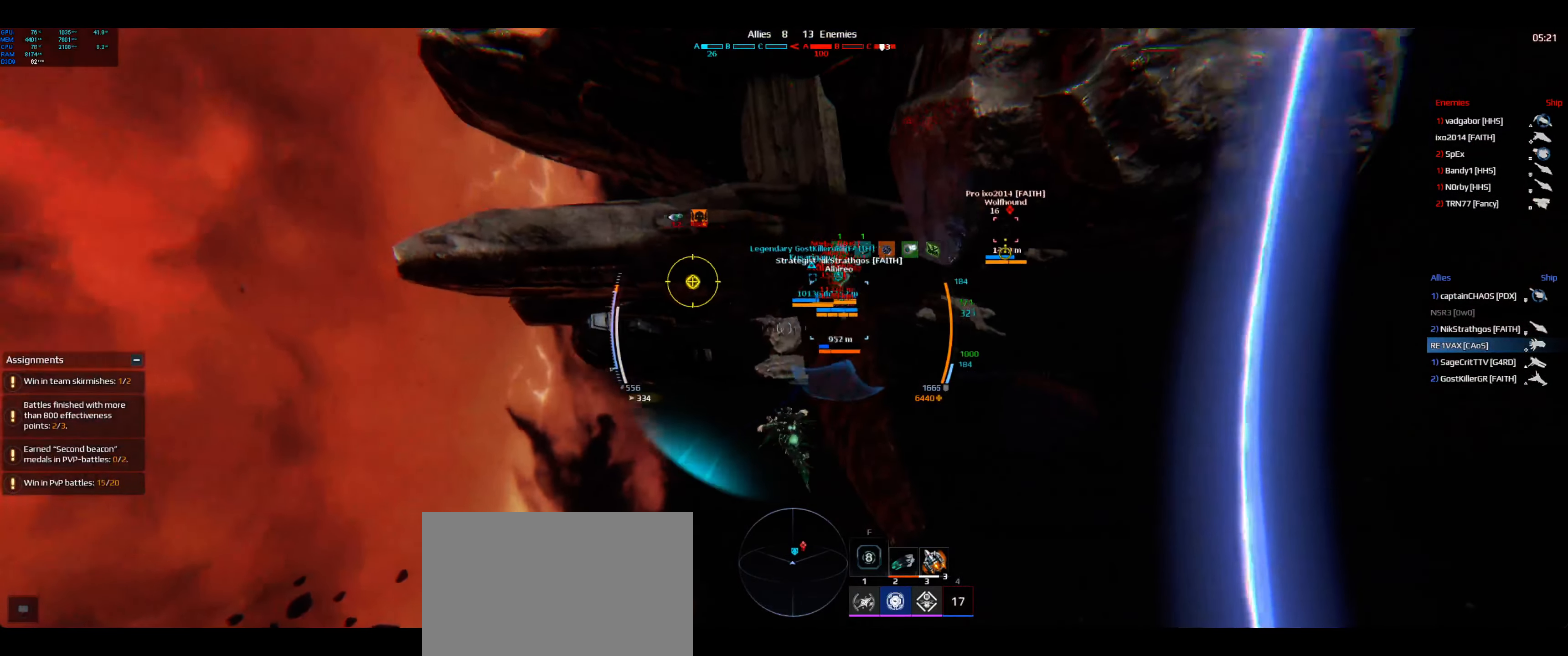
{"keys": ["shift", "space", "w"], "events": [[150, "a", "up"]]}
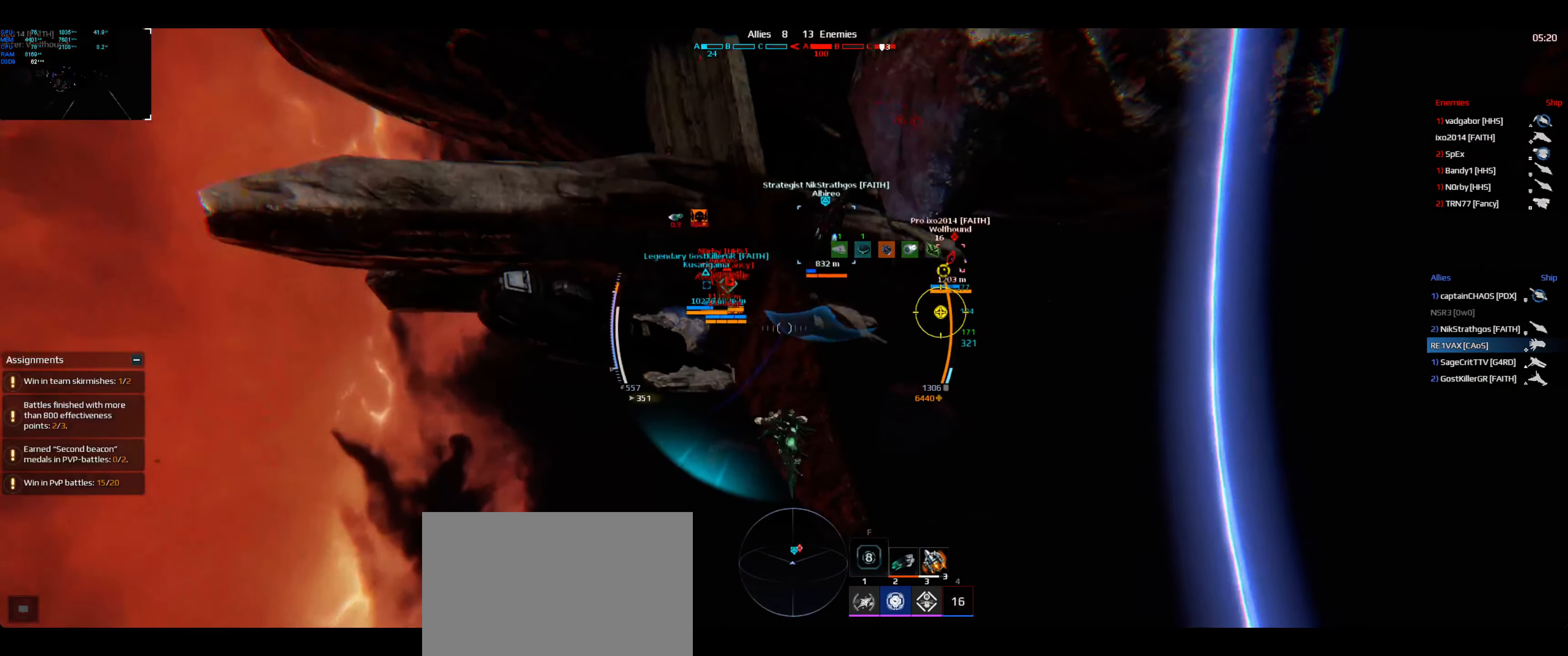
{"keys": ["shift", "w"], "events": [[450, "space", "up"]]}
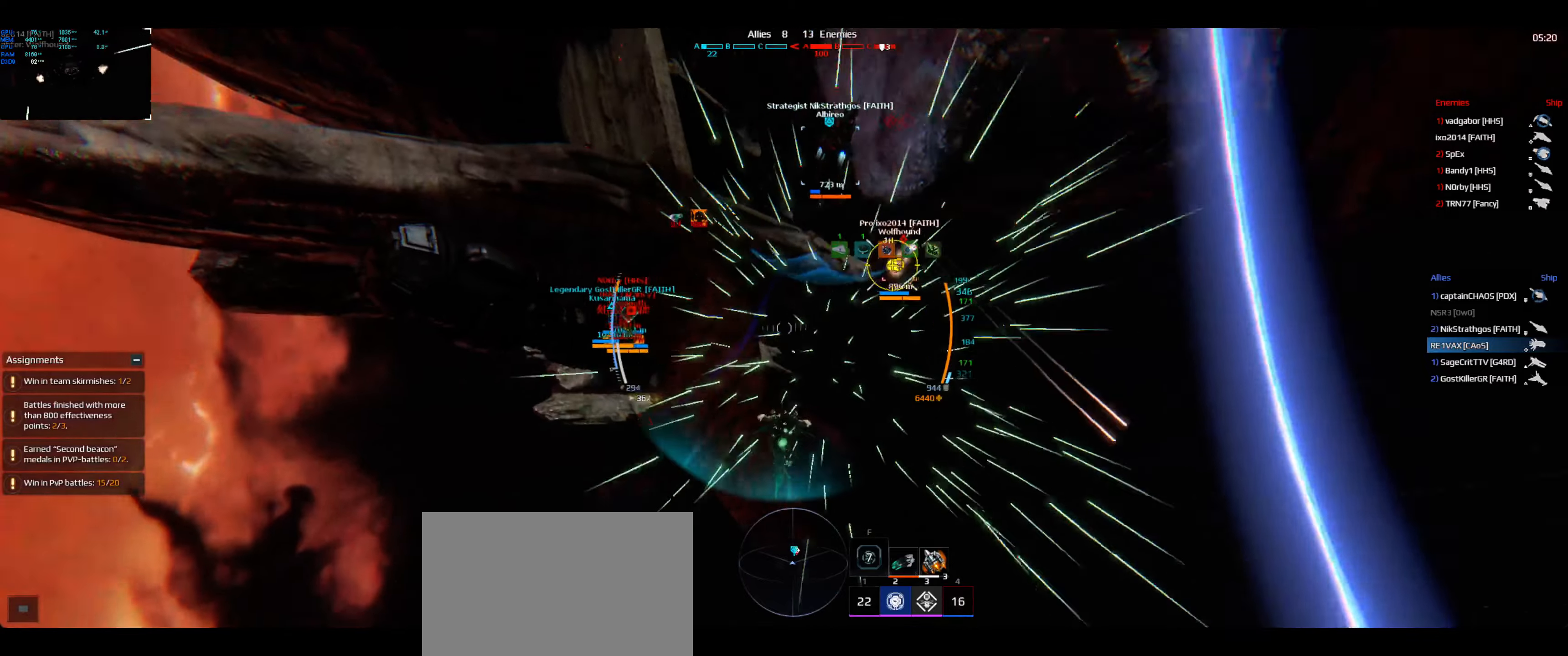
{"keys": ["shift", "w"], "events": []}
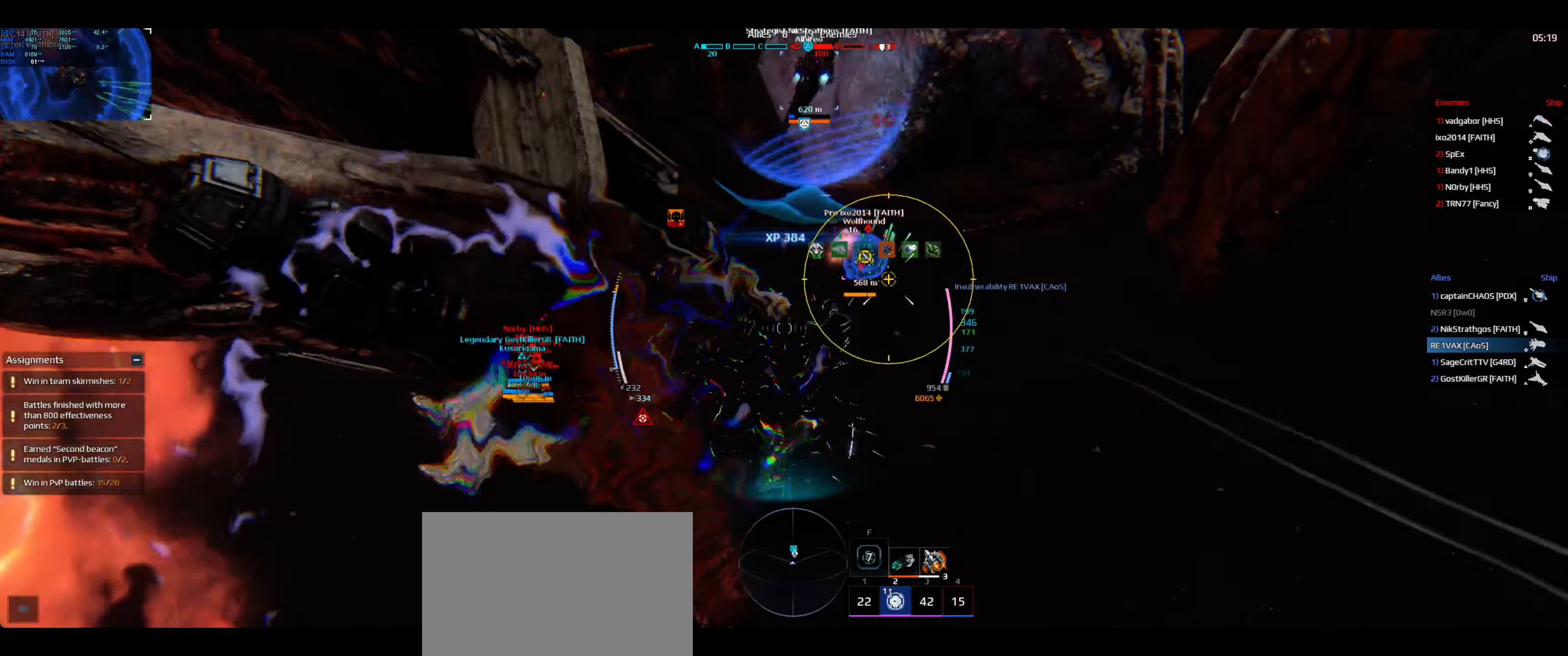
{"keys": ["shift", "w"], "events": []}
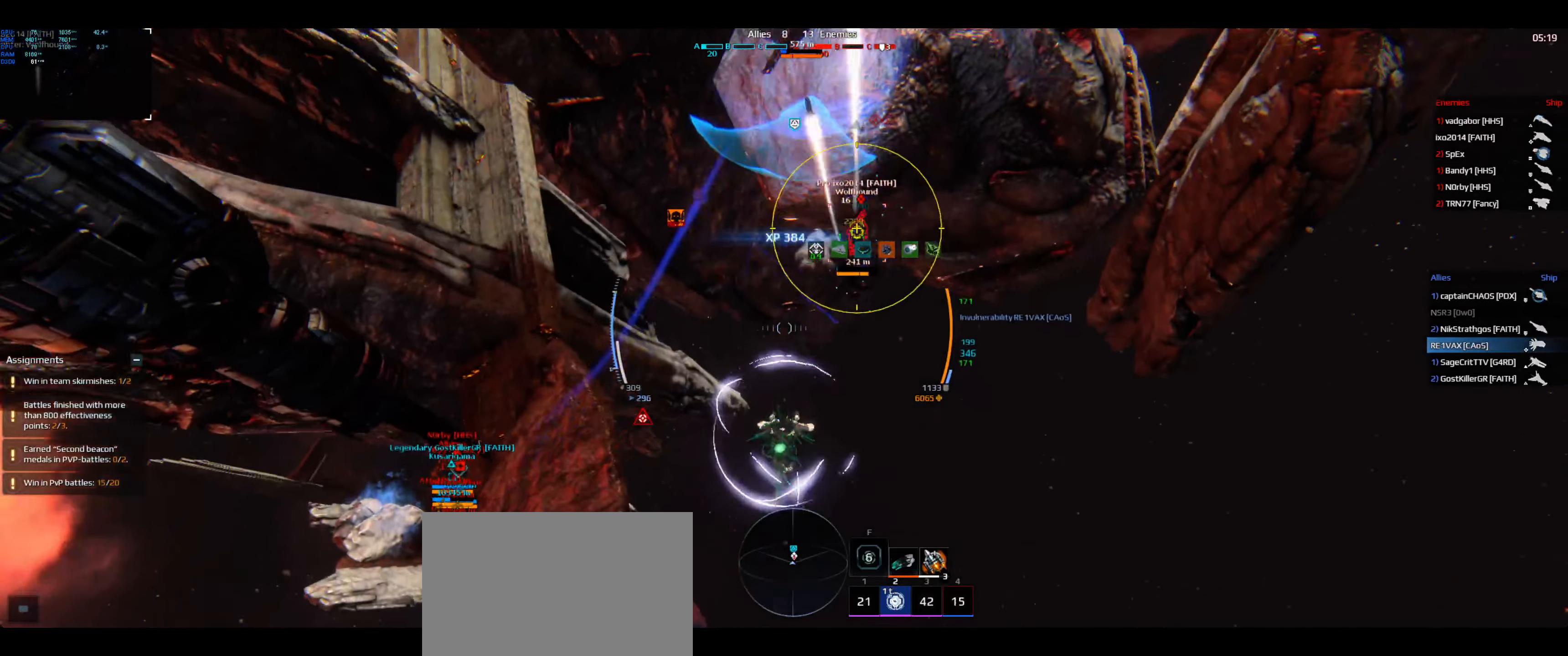
{"keys": ["d", "shift", "w"], "events": [[366, "d", "down"]]}
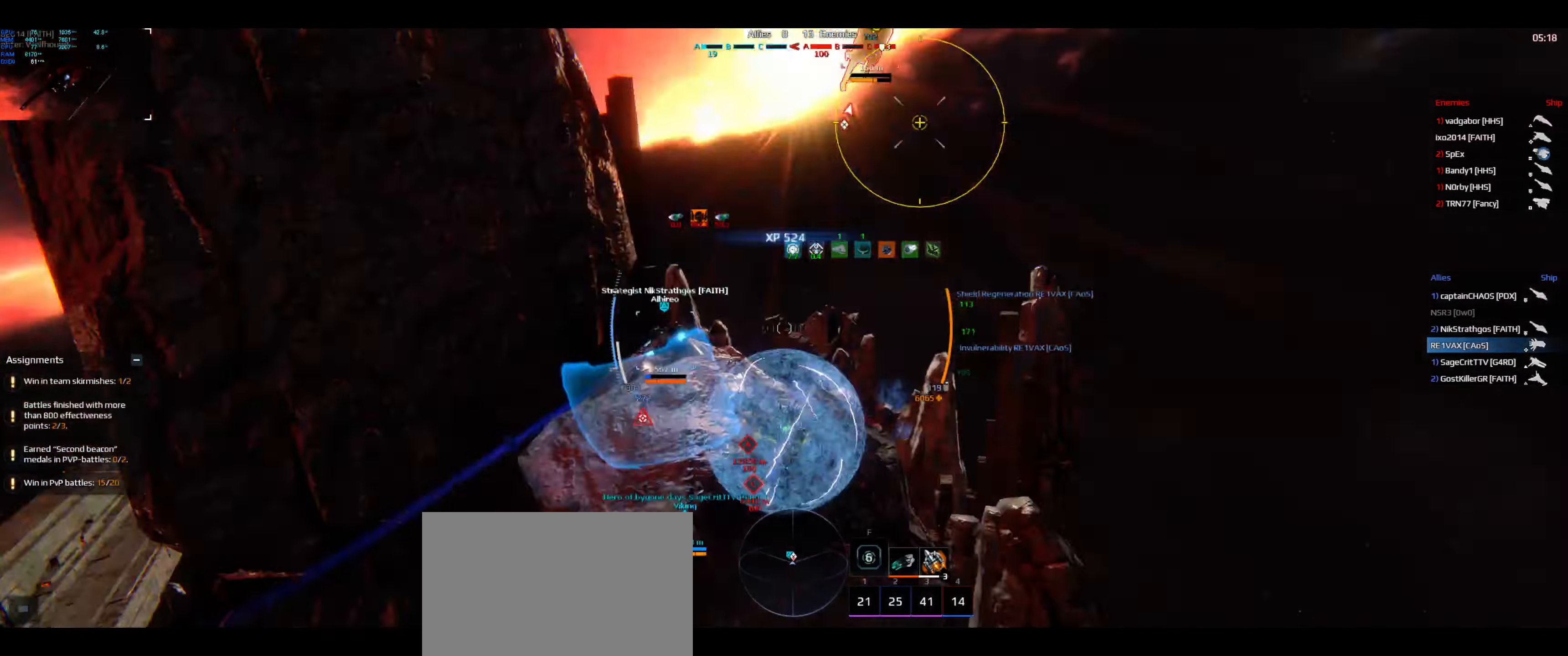
{"keys": ["d", "shift"], "events": [[83, "q", "down"], [216, "q", "up"], [466, "w", "up"]]}
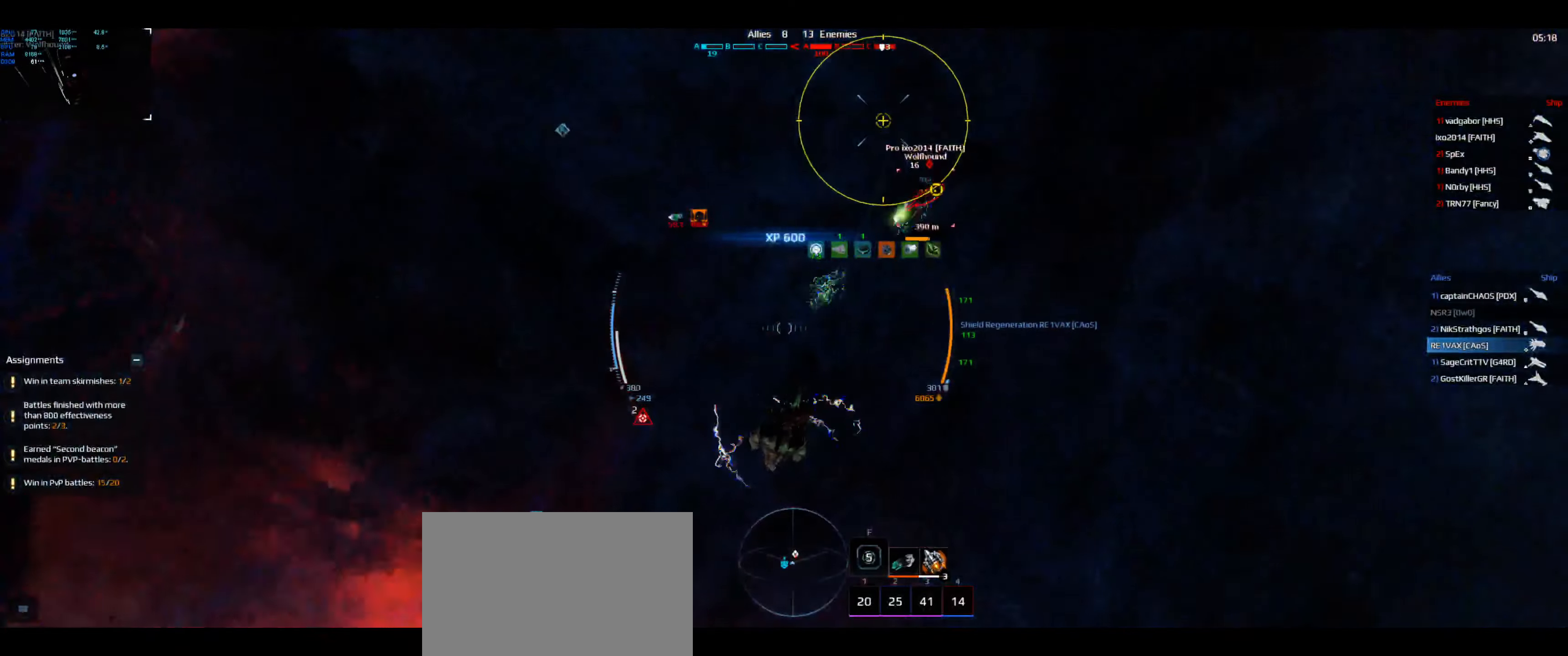
{"keys": ["d", "shift"], "events": []}
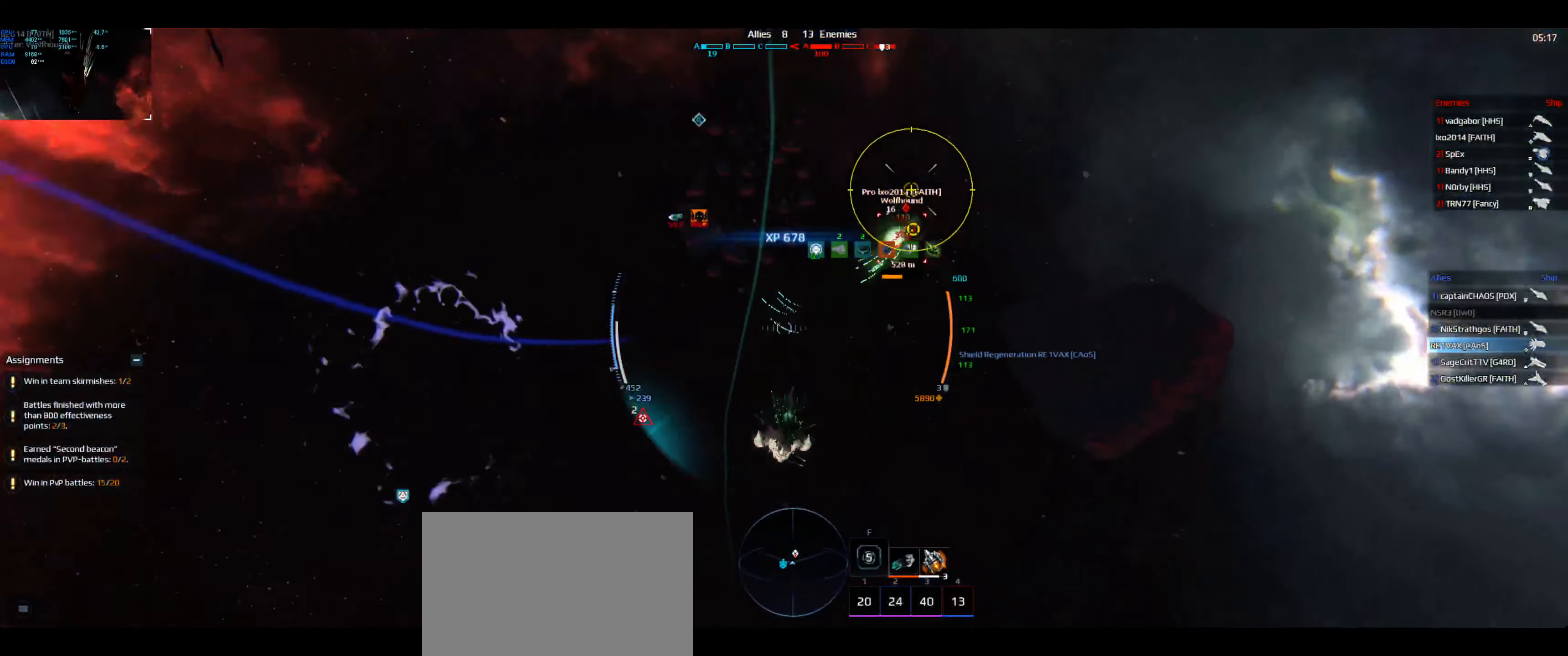
{"keys": ["d", "shift"], "events": []}
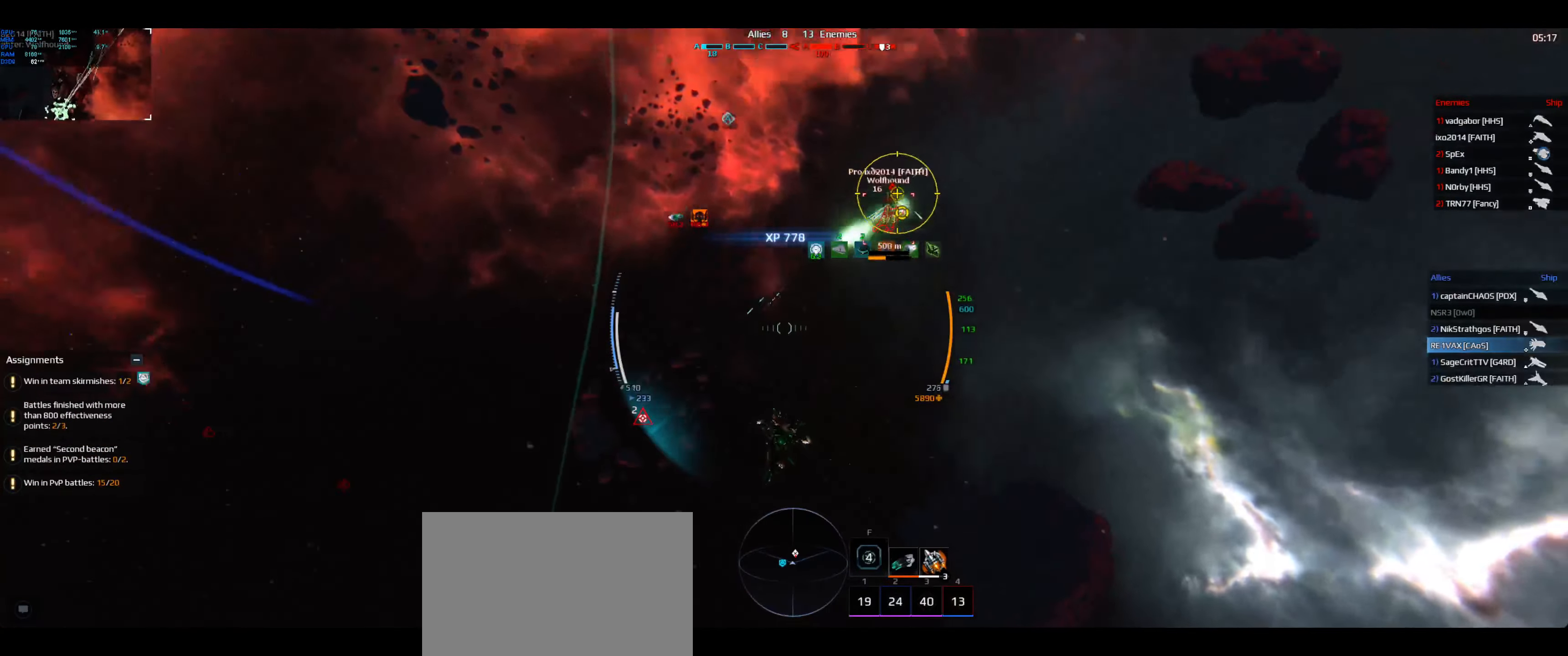
{"keys": ["d", "shift"], "events": []}
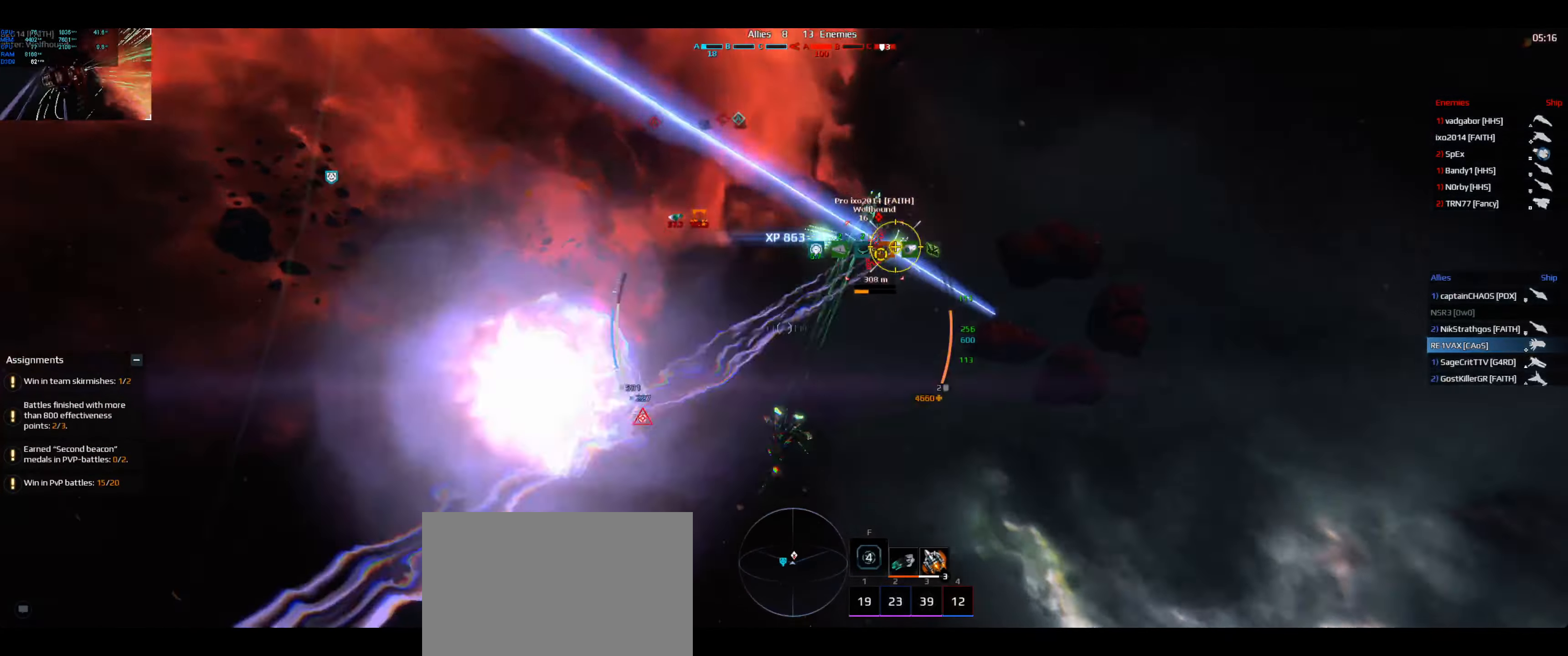
{"keys": ["d", "q", "shift"], "events": [[350, "q", "down"]]}
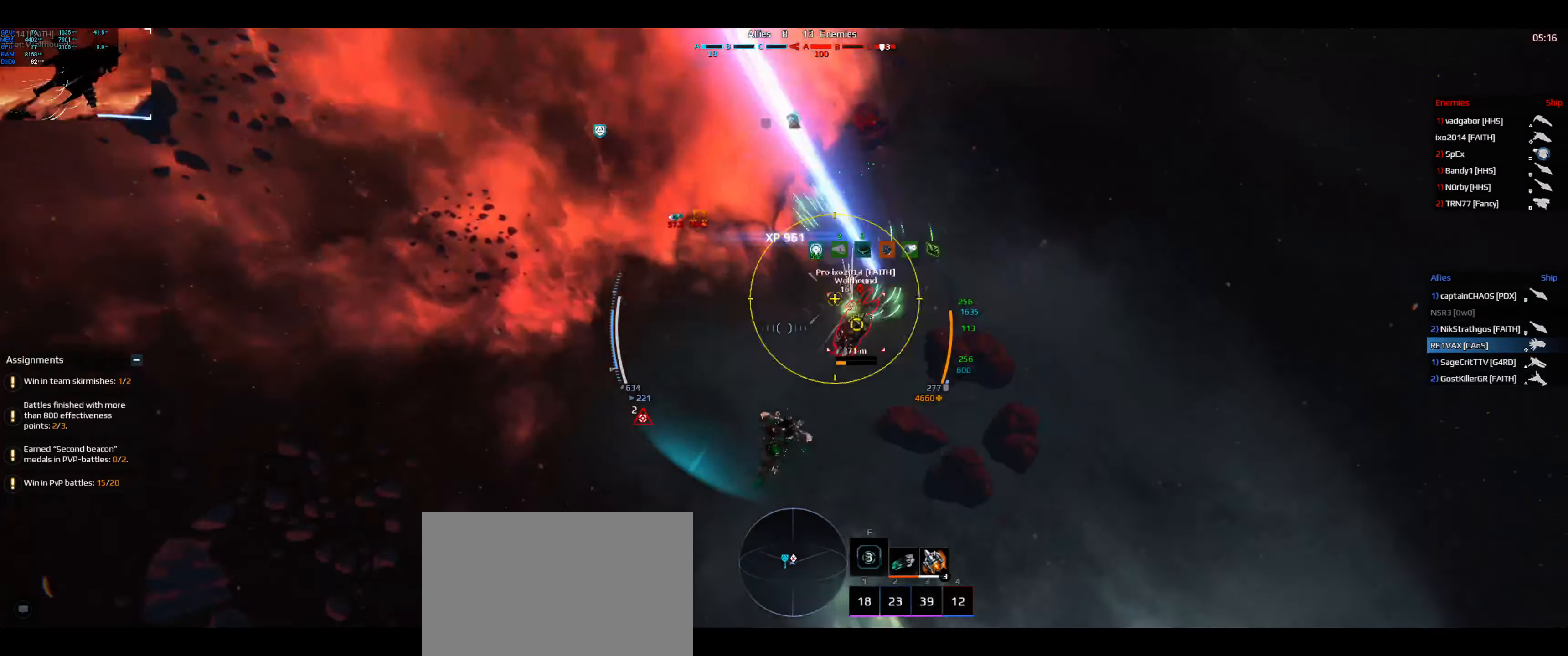
{"keys": ["d", "shift"], "events": [[500, "q", "up"]]}
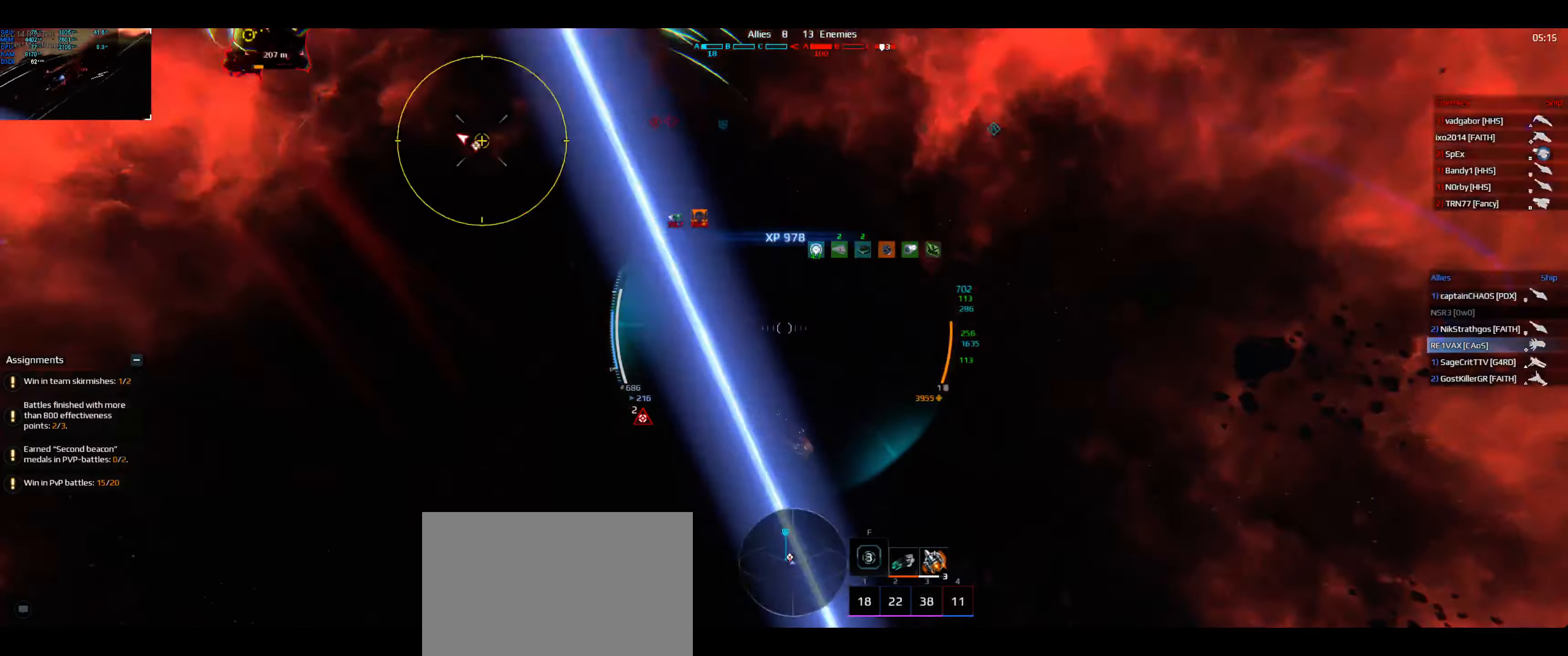
{"keys": ["d", "shift"], "events": []}
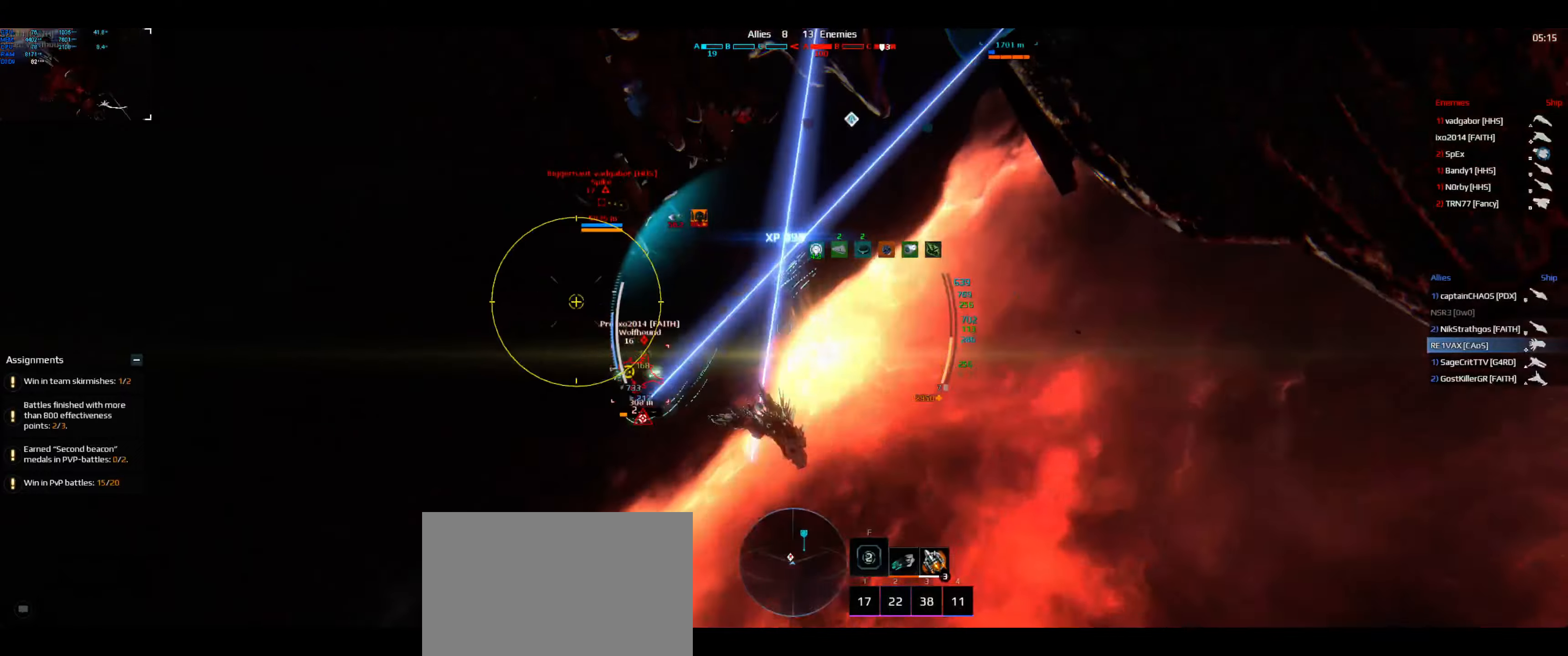
{"keys": ["d", "shift"], "events": []}
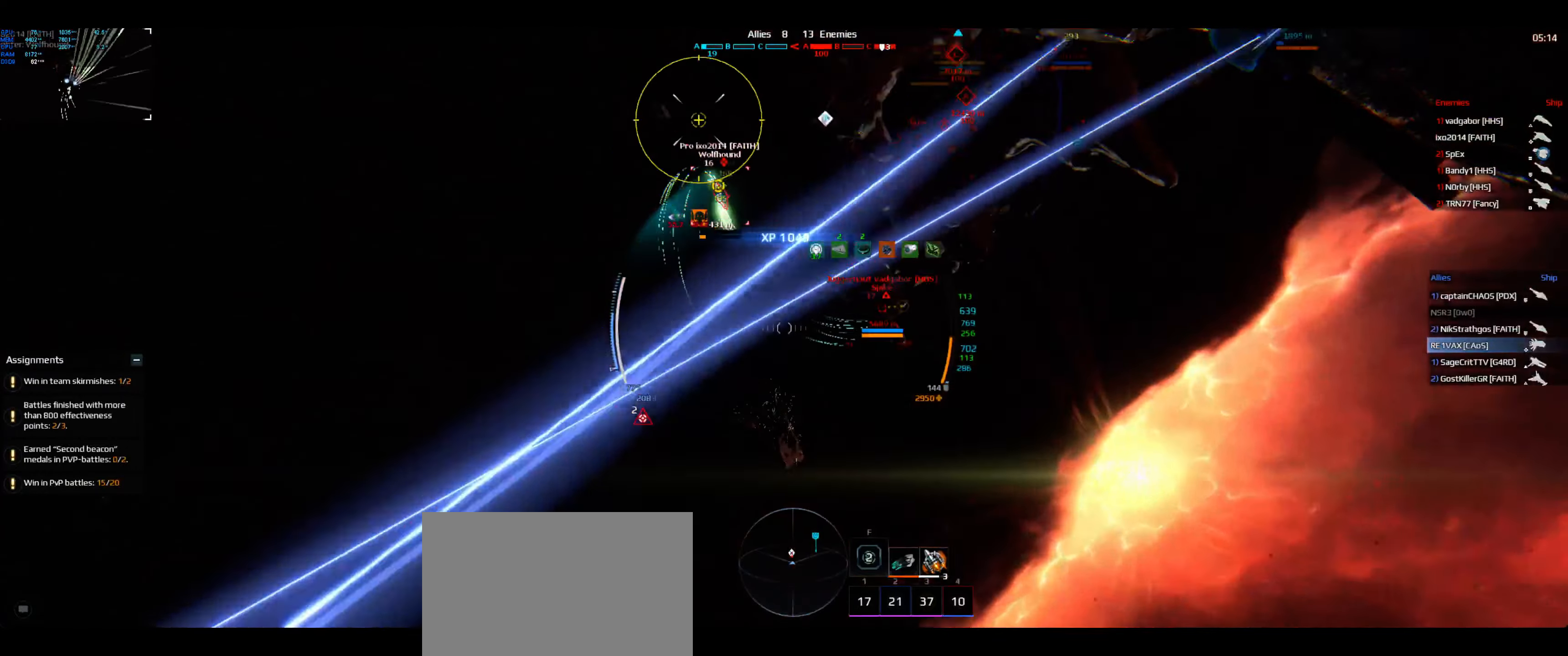
{"keys": ["d", "s", "shift"], "events": [[150, "s", "down"]]}
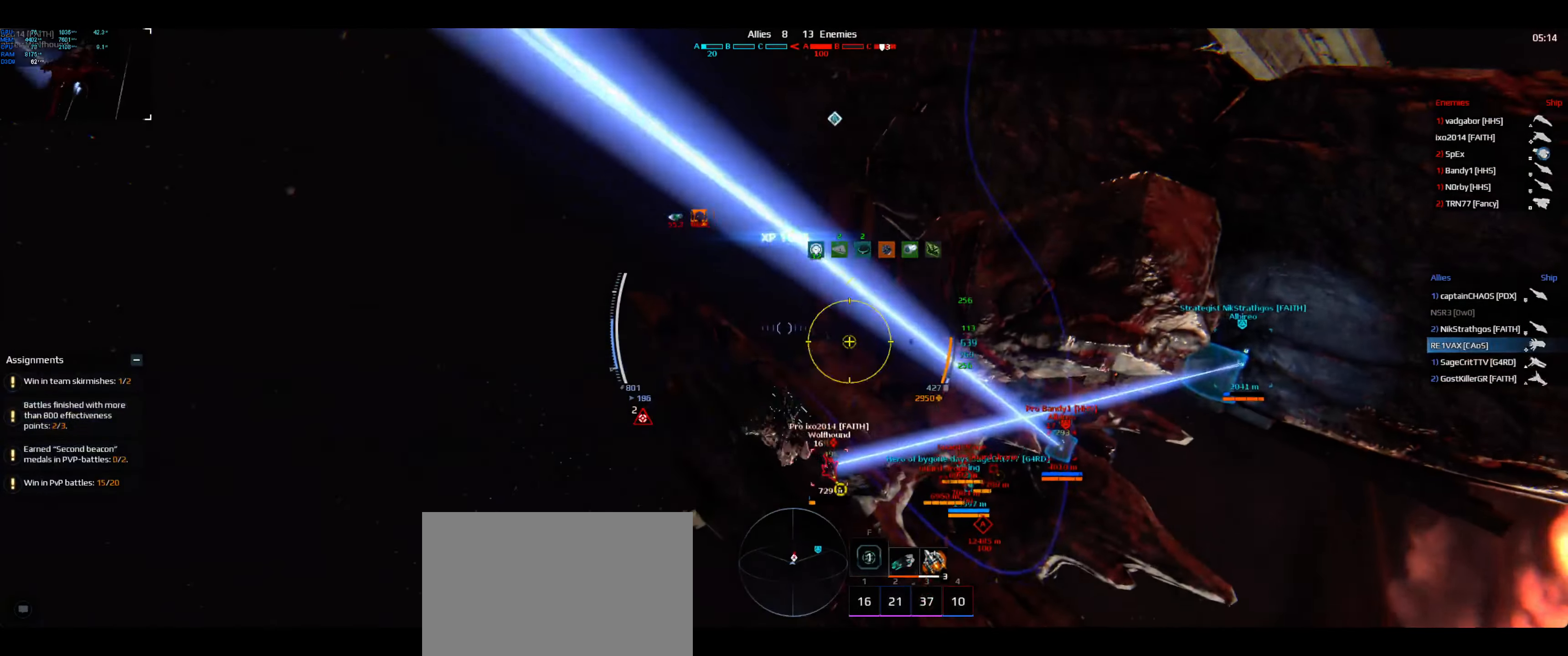
{"keys": ["d", "s", "shift"], "events": []}
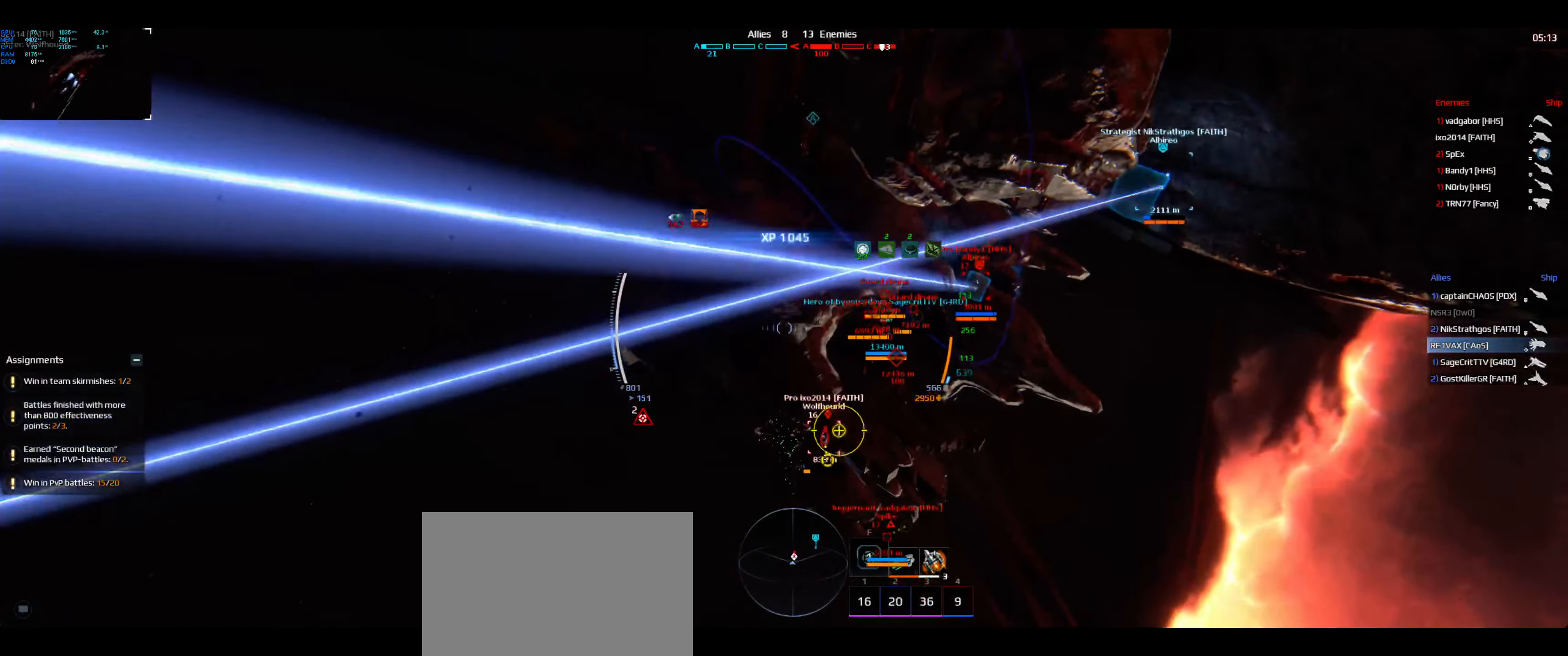
{"keys": ["d", "shift"], "events": [[450, "s", "up"]]}
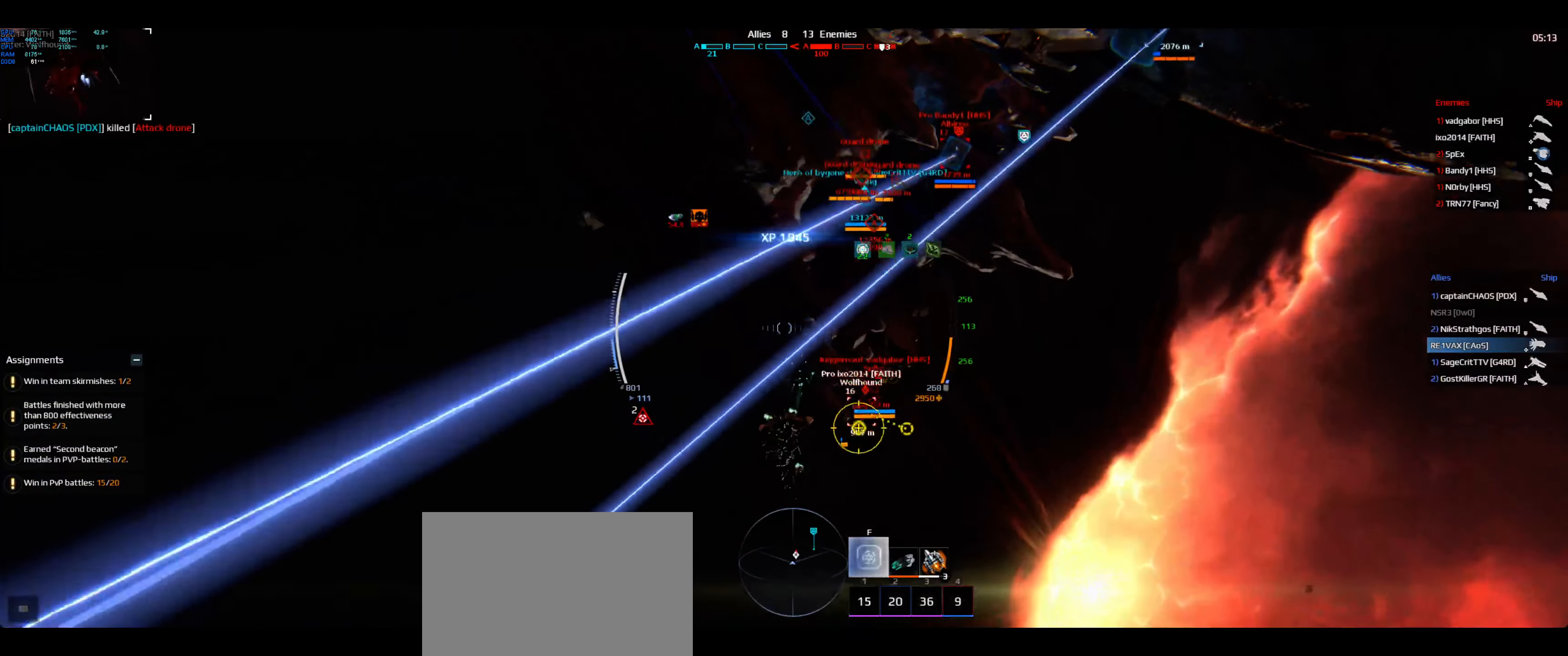
{"keys": ["shift", "space", "w"], "events": [[100, "w", "down"], [117, "space", "down"], [217, "d", "up"], [350, "f", "down"], [450, "f", "up"]]}
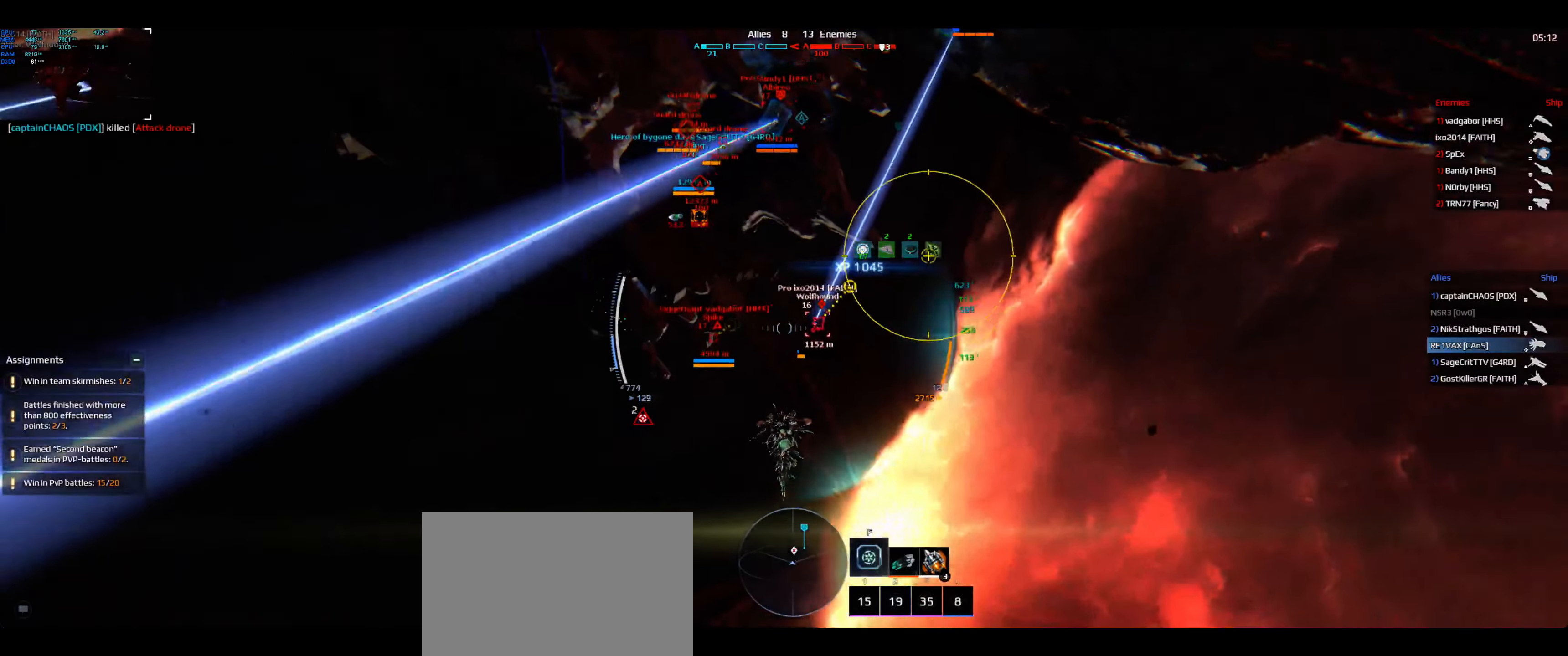
{"keys": ["a", "shift", "space", "w"], "events": [[50, "a", "down"]]}
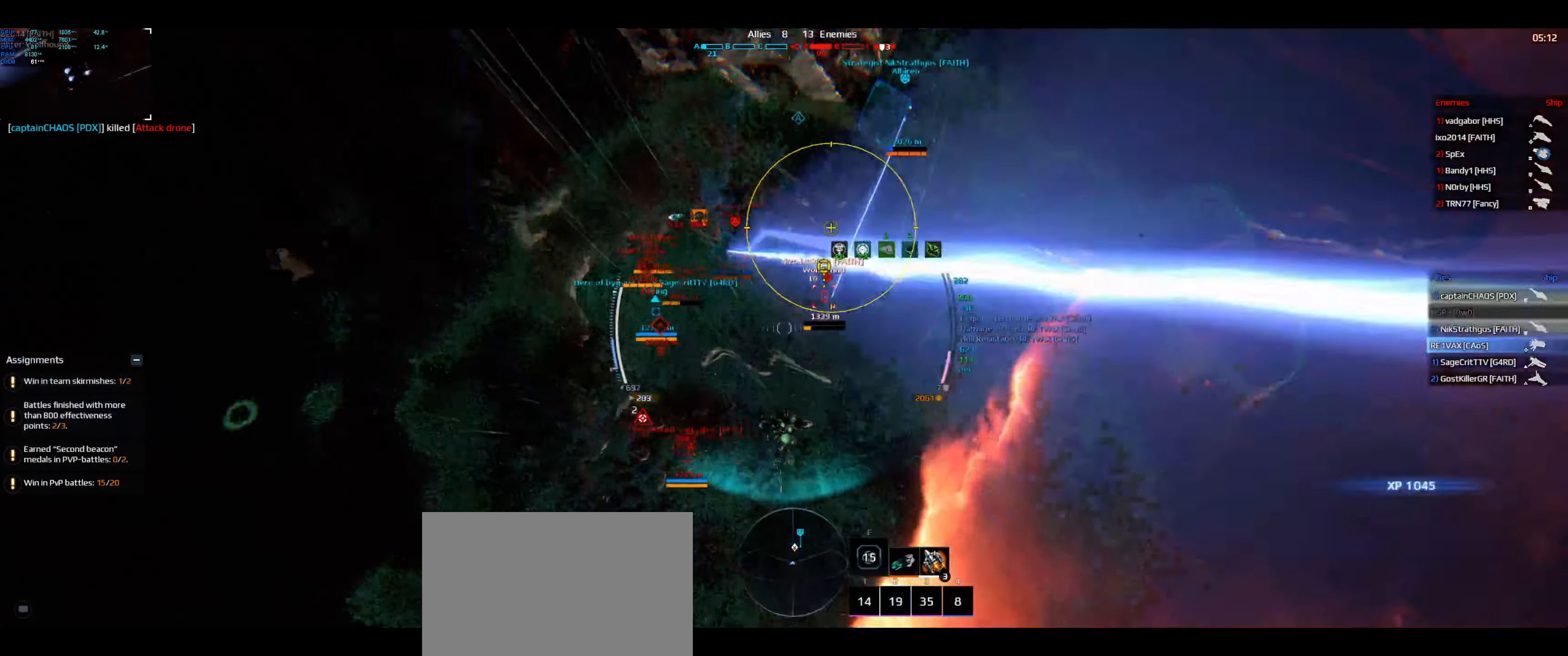
{"keys": ["a", "shift", "space", "w"], "events": []}
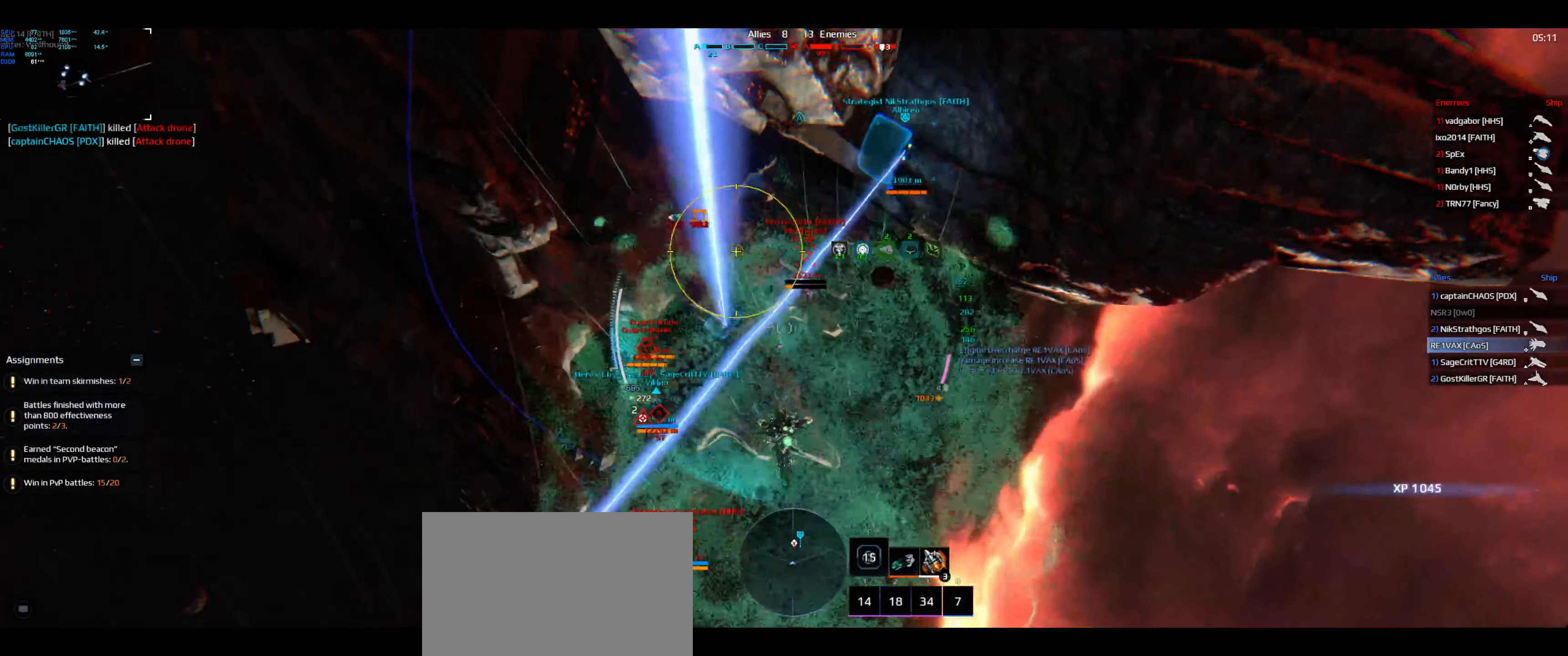
{"keys": ["a", "shift", "space", "w"], "events": []}
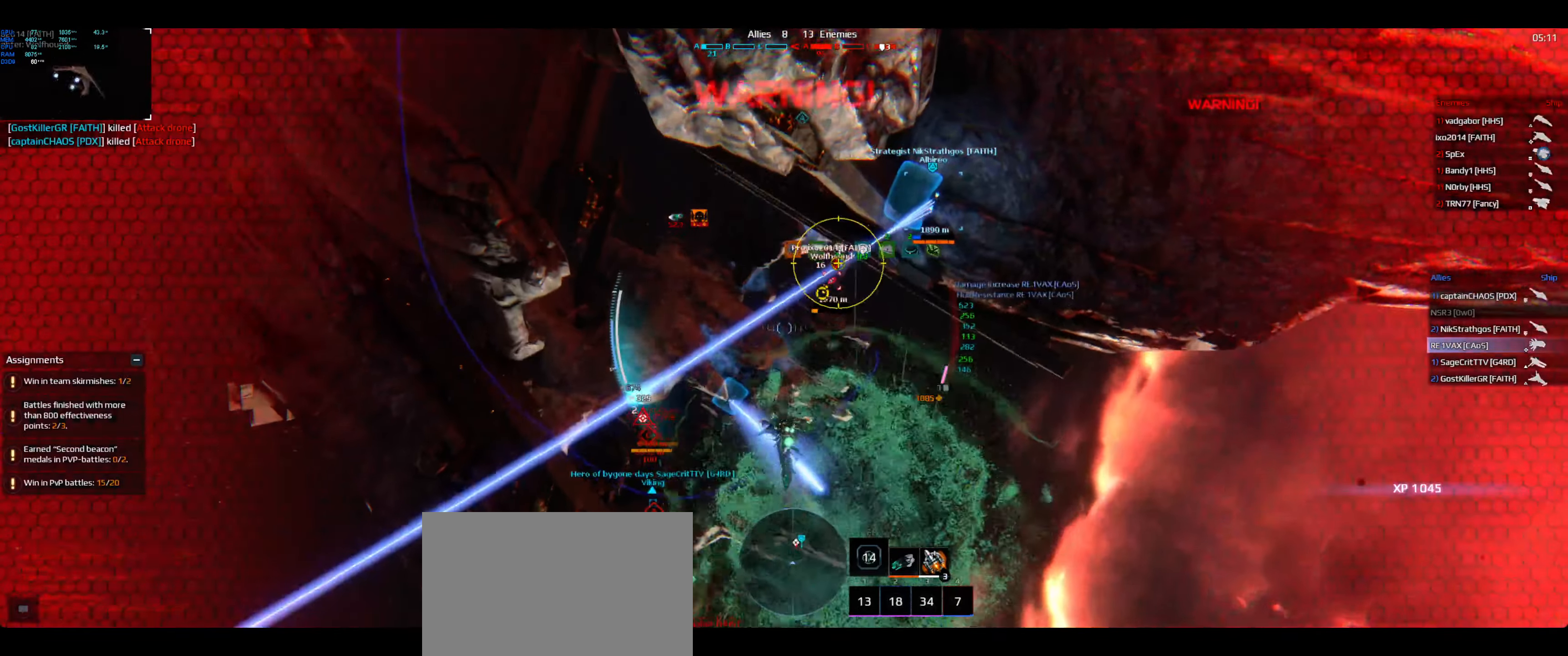
{"keys": ["d", "shift", "space", "w"], "events": [[150, "d", "down"], [167, "a", "up"]]}
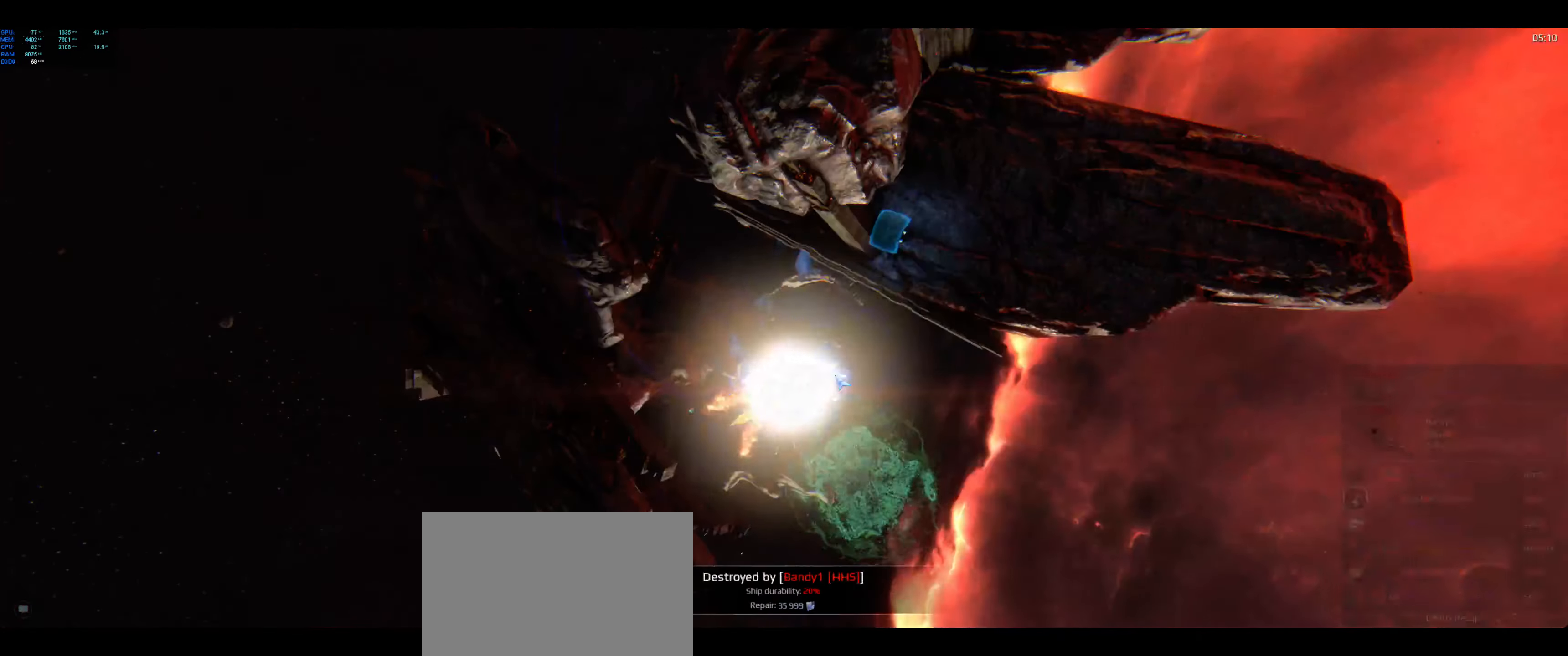
{"keys": [], "events": [[117, "space", "up"], [167, "w", "up"], [233, "shift", "up"], [250, "d", "up"]]}